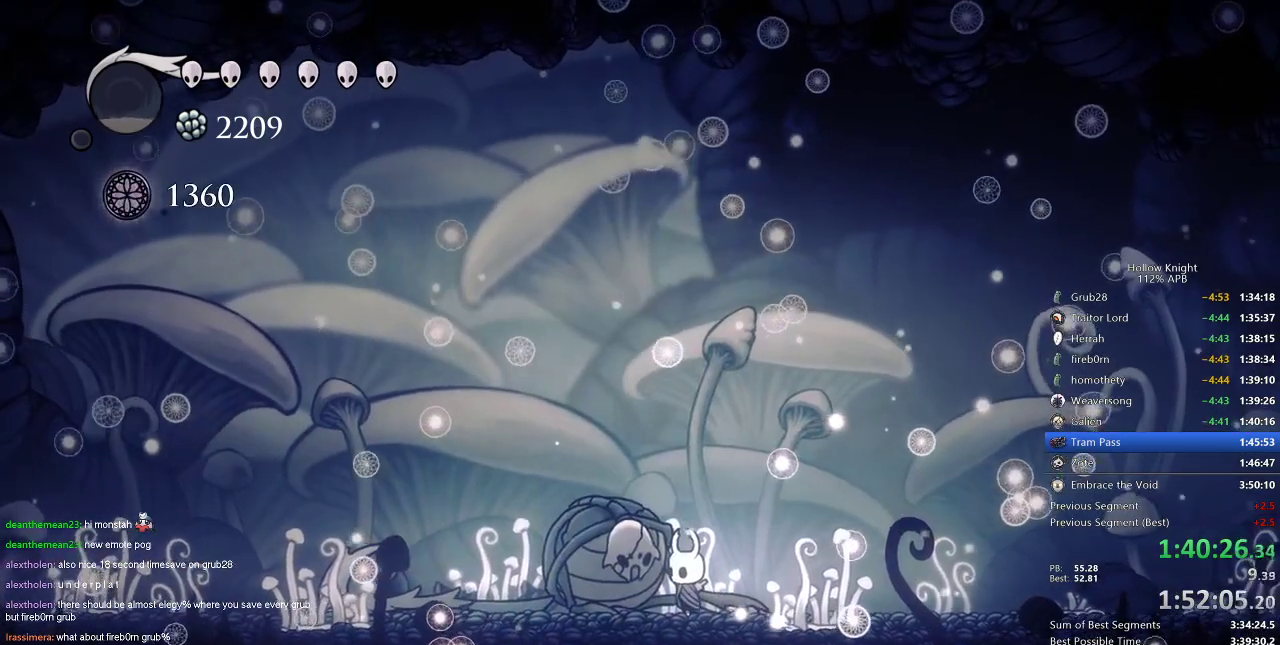
Gameplay with keyboard; each line is a JSON object with the keys held at the frame after it. "events" lists presses ("down") and releases ("up") of "cdash", "dash", "dnail", "down", "heal", "inv", "jump", "left", "nail", "right", "spell" and "up" between this image and that frame as [ms after this image, input, new state], when the widget could be followed in between. No other keys are recorded. Mouse input is not recorded. Key names are as the overlay labels them; some are game actions (e.g. jump) rather than physical keys.
{"keys": ["right"], "events": [[34, "down", "up"], [34, "left", "up"], [34, "right", "down"], [167, "right", "up"], [267, "right", "down"], [351, "right", "up"], [451, "right", "down"]]}
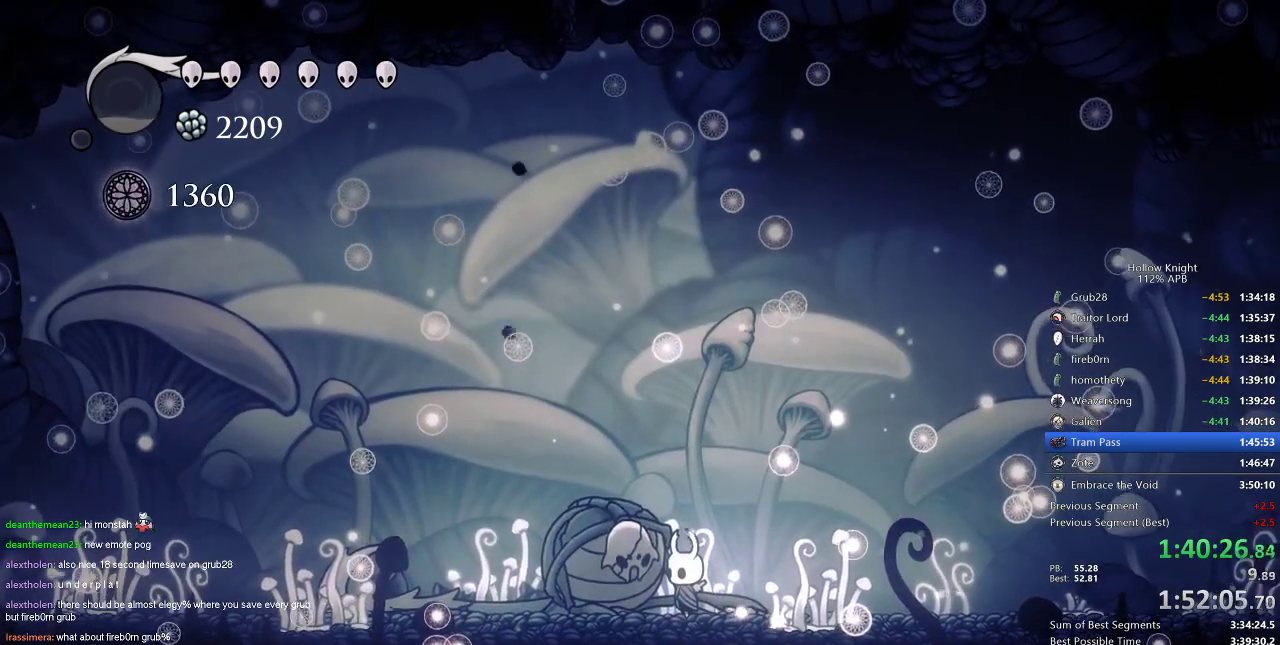
{"keys": ["right"], "events": [[50, "right", "up"], [133, "right", "down"], [233, "right", "up"], [283, "right", "down"], [417, "right", "up"], [450, "right", "down"]]}
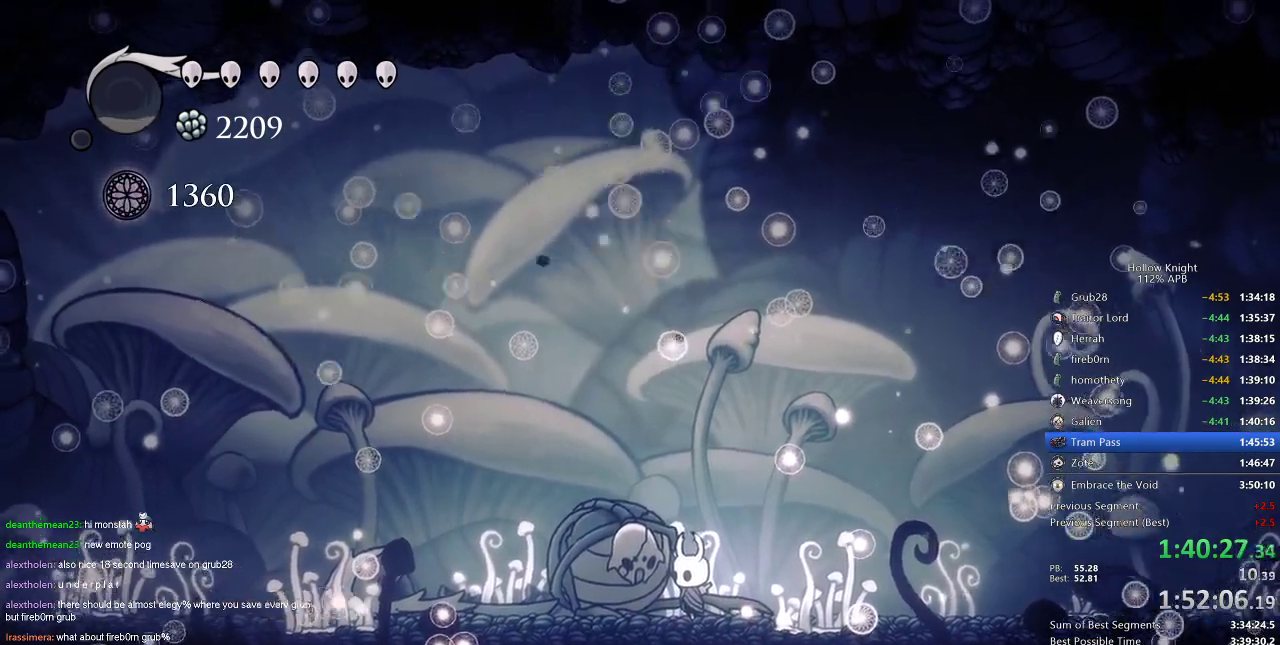
{"keys": ["right"], "events": [[34, "right", "up"], [167, "right", "down"], [234, "right", "up"], [334, "right", "down"]]}
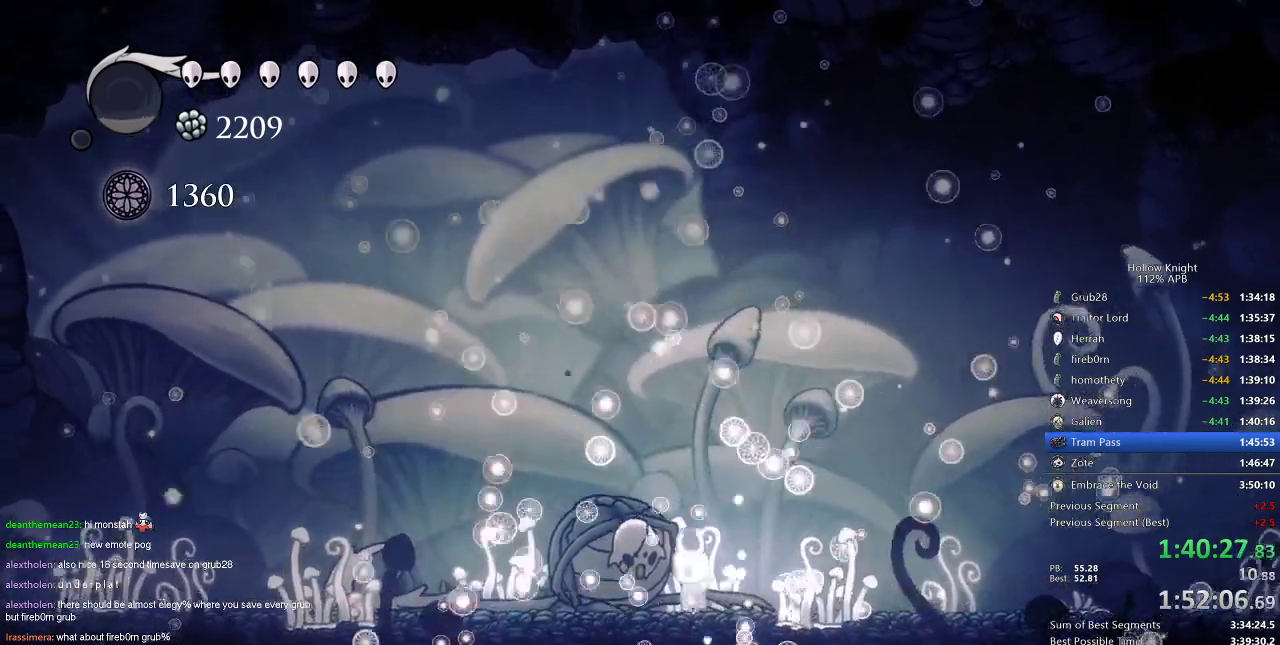
{"keys": ["right"], "events": []}
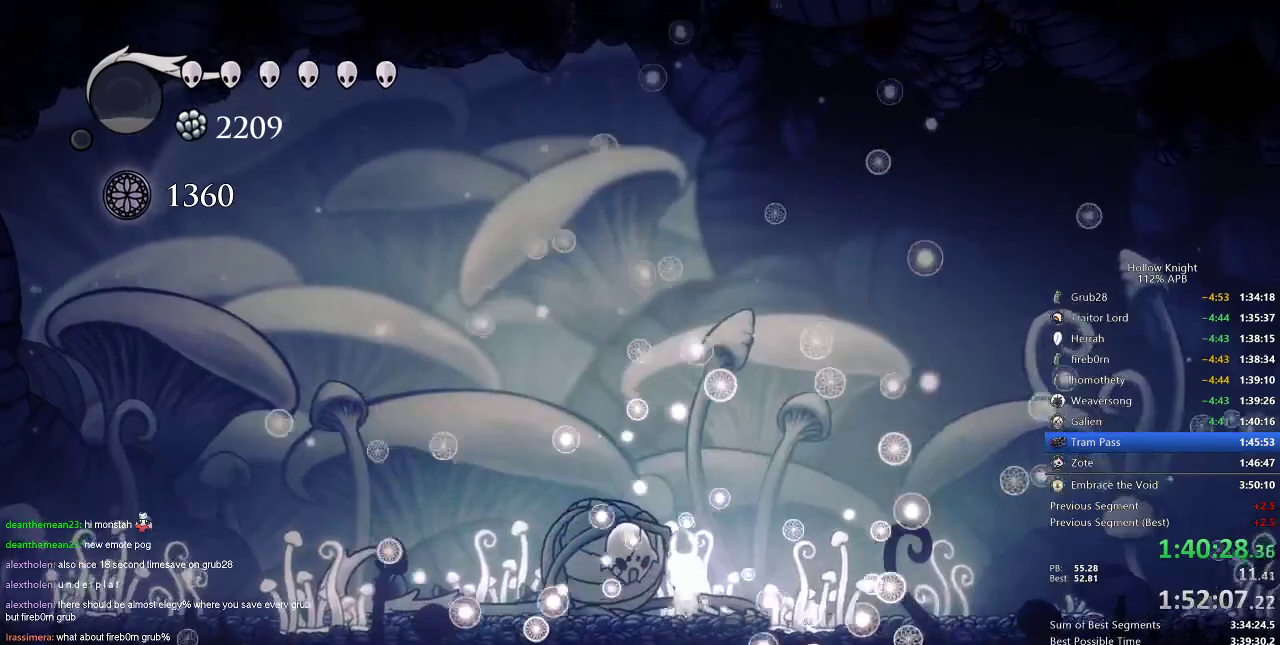
{"keys": [], "events": [[434, "right", "up"]]}
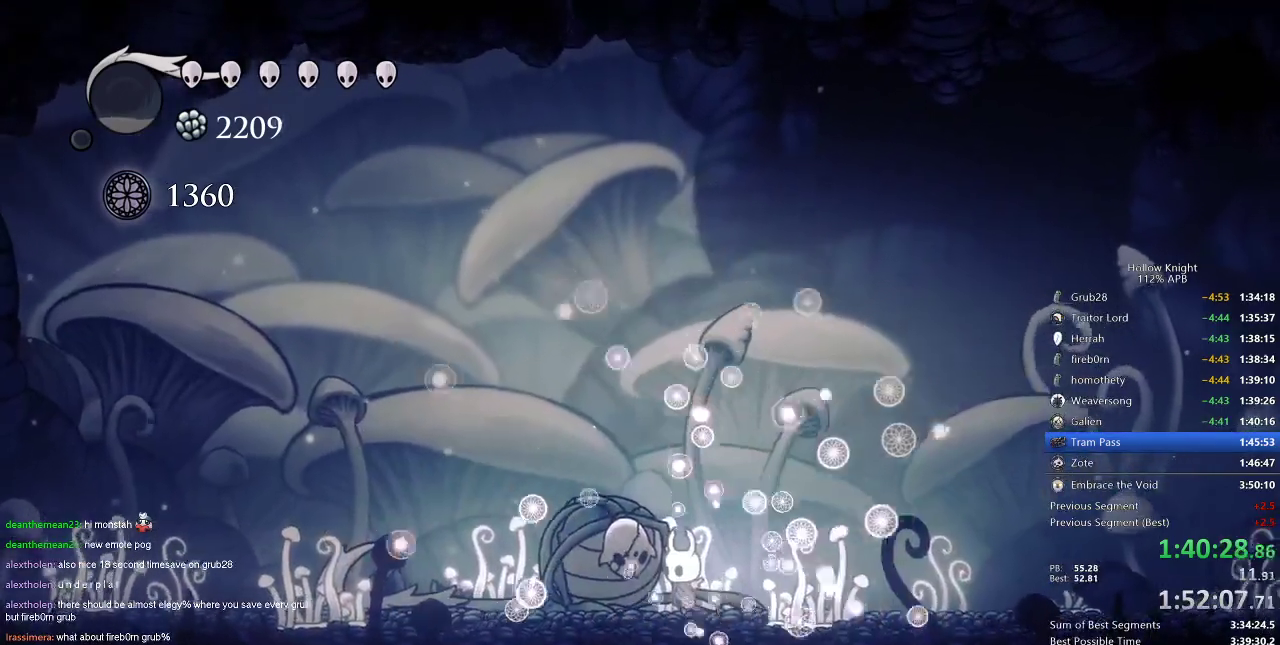
{"keys": ["right"], "events": [[33, "right", "down"], [100, "right", "up"], [167, "right", "down"], [300, "right", "up"], [333, "right", "down"]]}
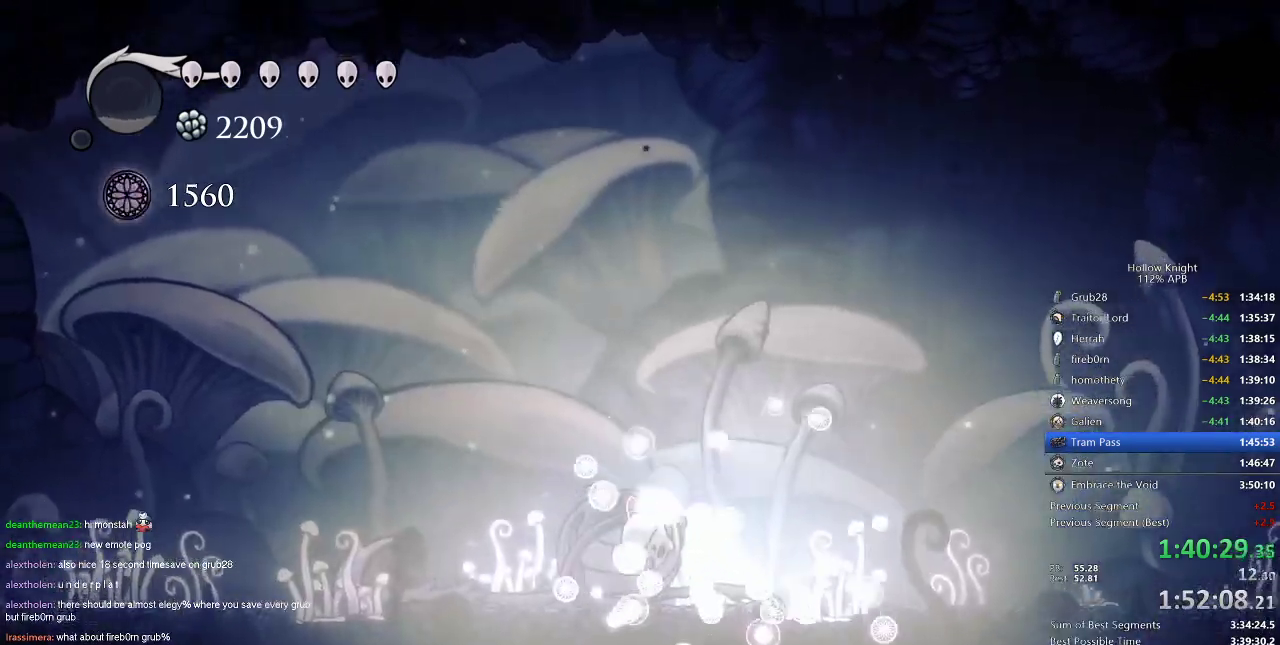
{"keys": ["right"], "events": []}
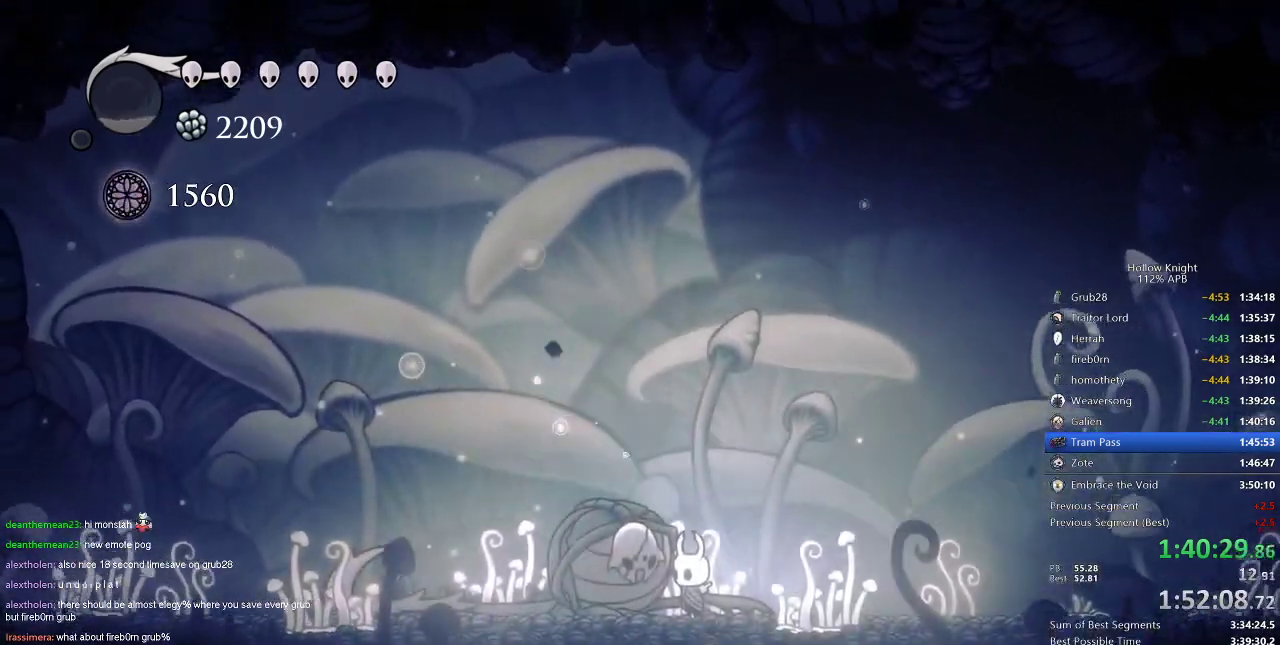
{"keys": ["right"], "events": []}
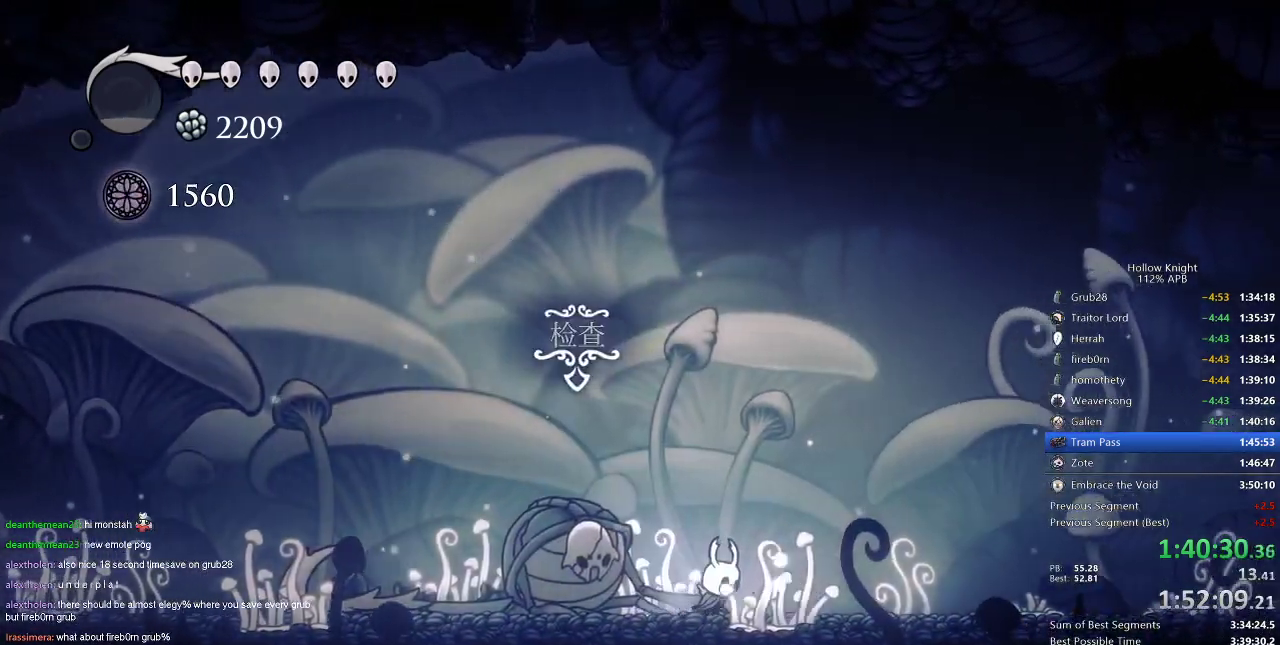
{"keys": ["dash", "right"], "events": [[167, "dash", "down"], [267, "dash", "up"], [484, "dash", "down"]]}
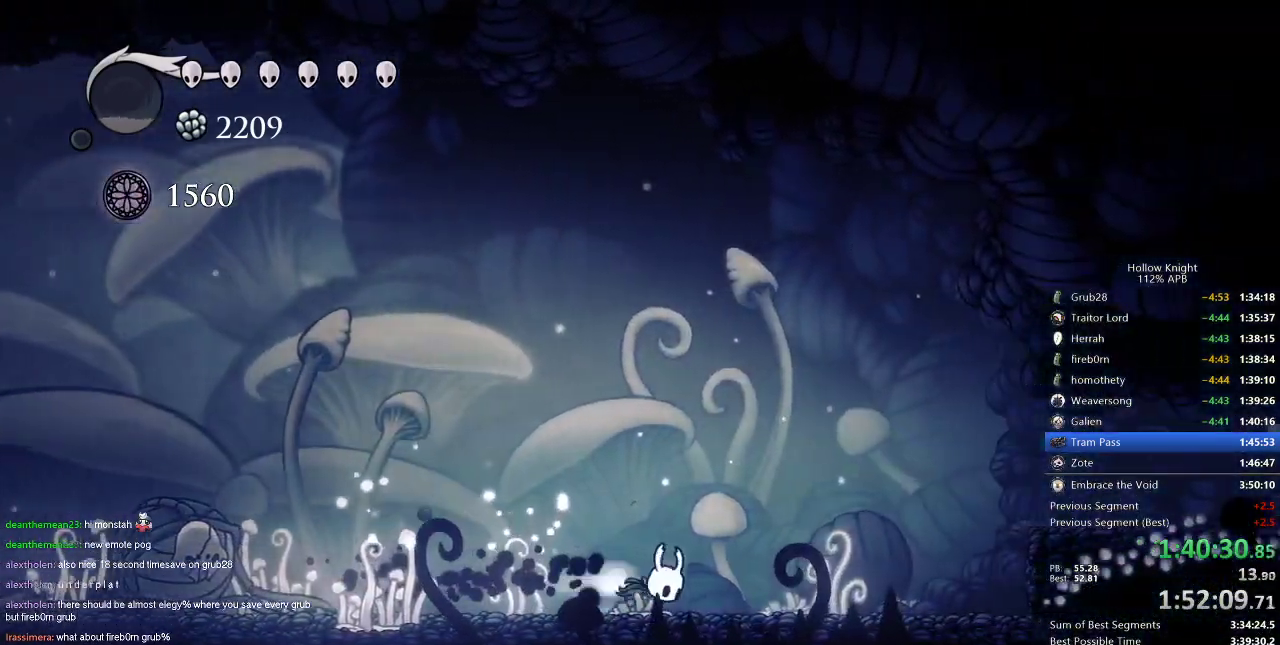
{"keys": ["jump", "right"], "events": [[117, "dash", "up"], [400, "jump", "down"]]}
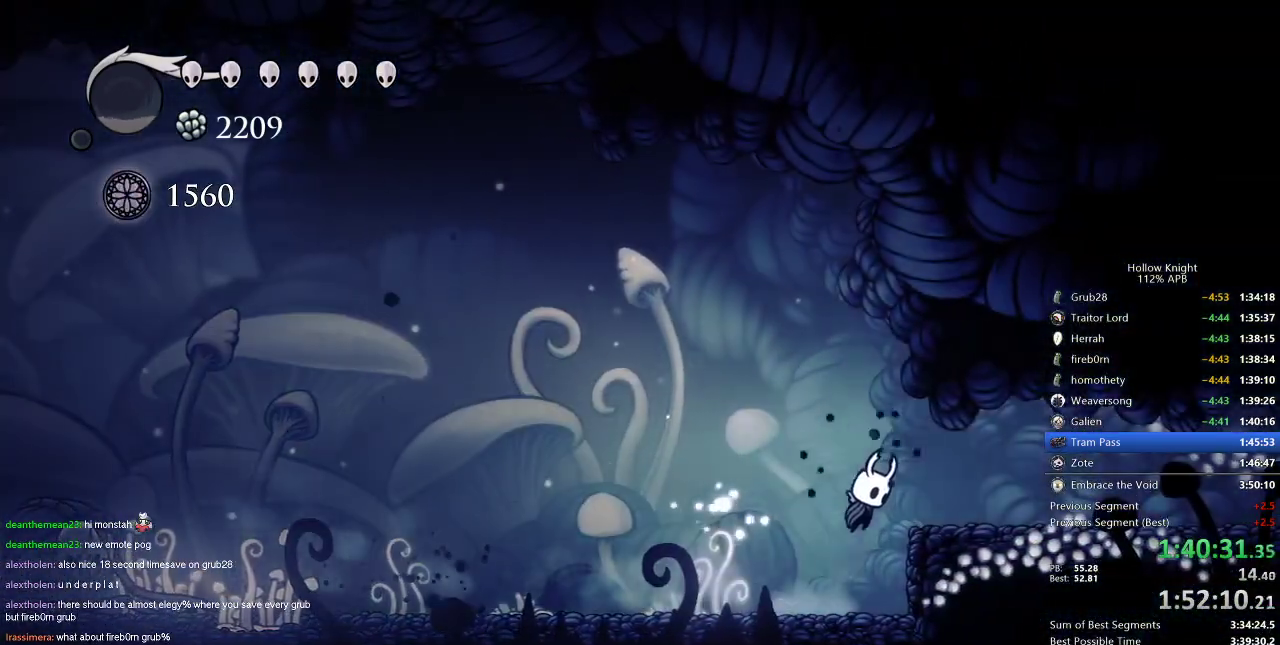
{"keys": ["cdash"], "events": [[134, "jump", "up"], [384, "cdash", "down"], [384, "right", "up"]]}
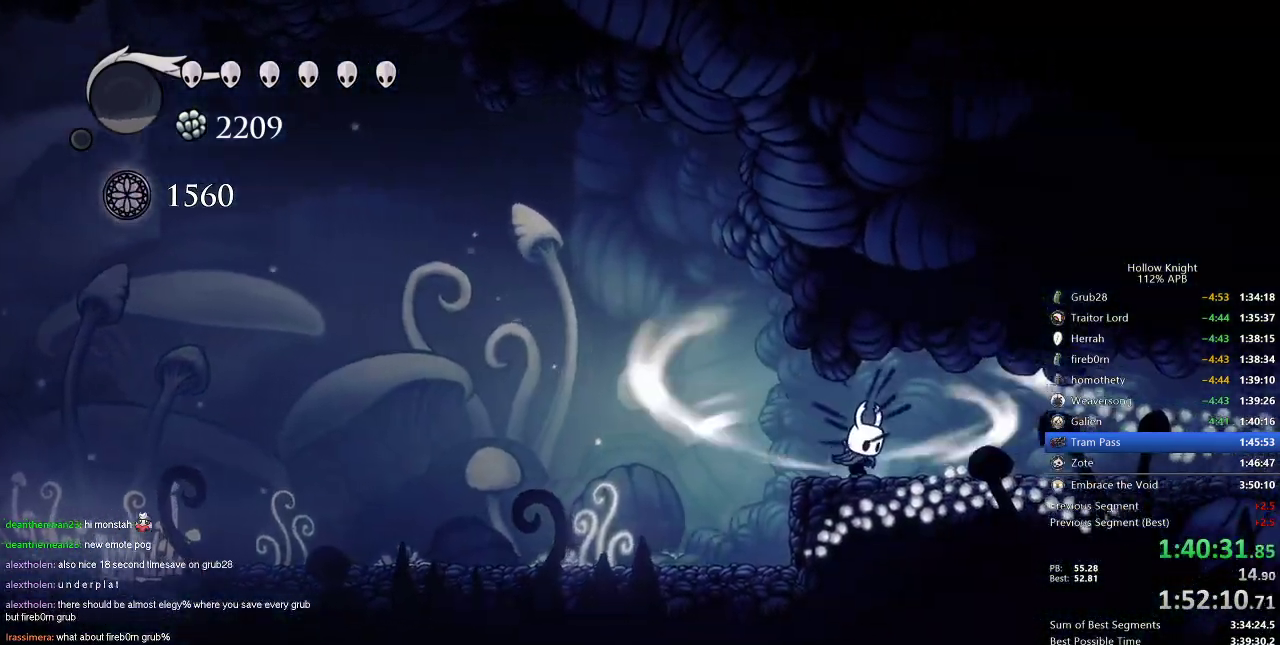
{"keys": ["cdash"], "events": []}
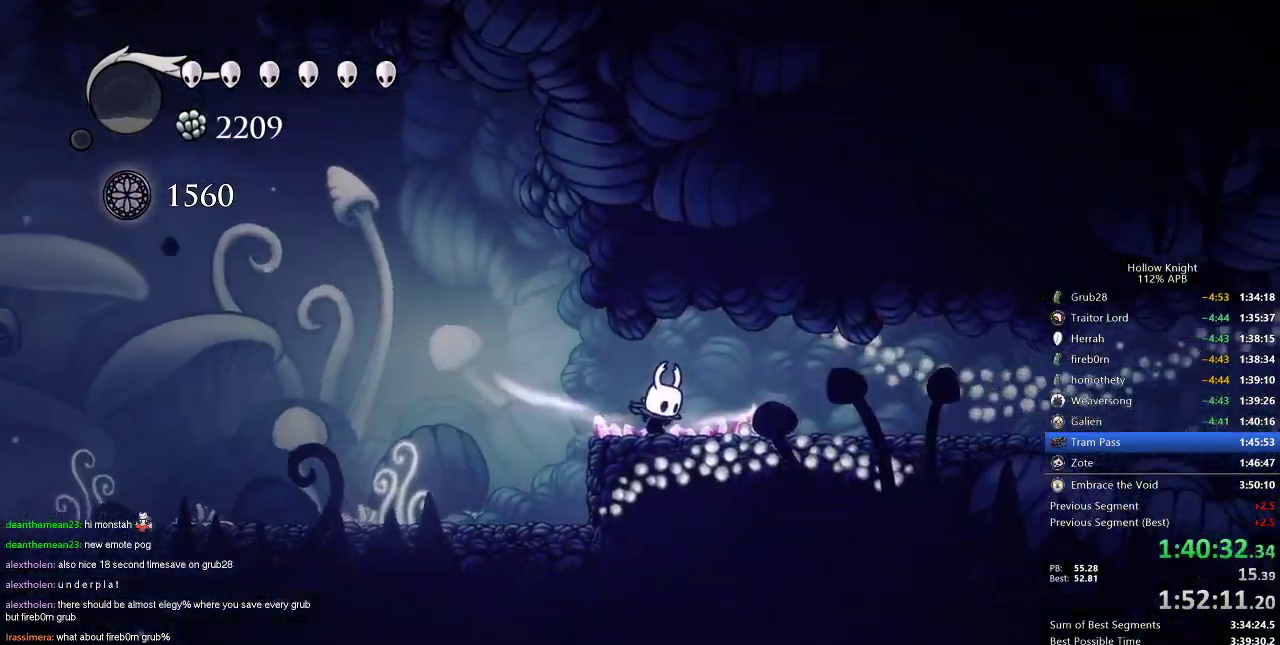
{"keys": ["right"], "events": [[217, "right", "down"], [267, "cdash", "up"]]}
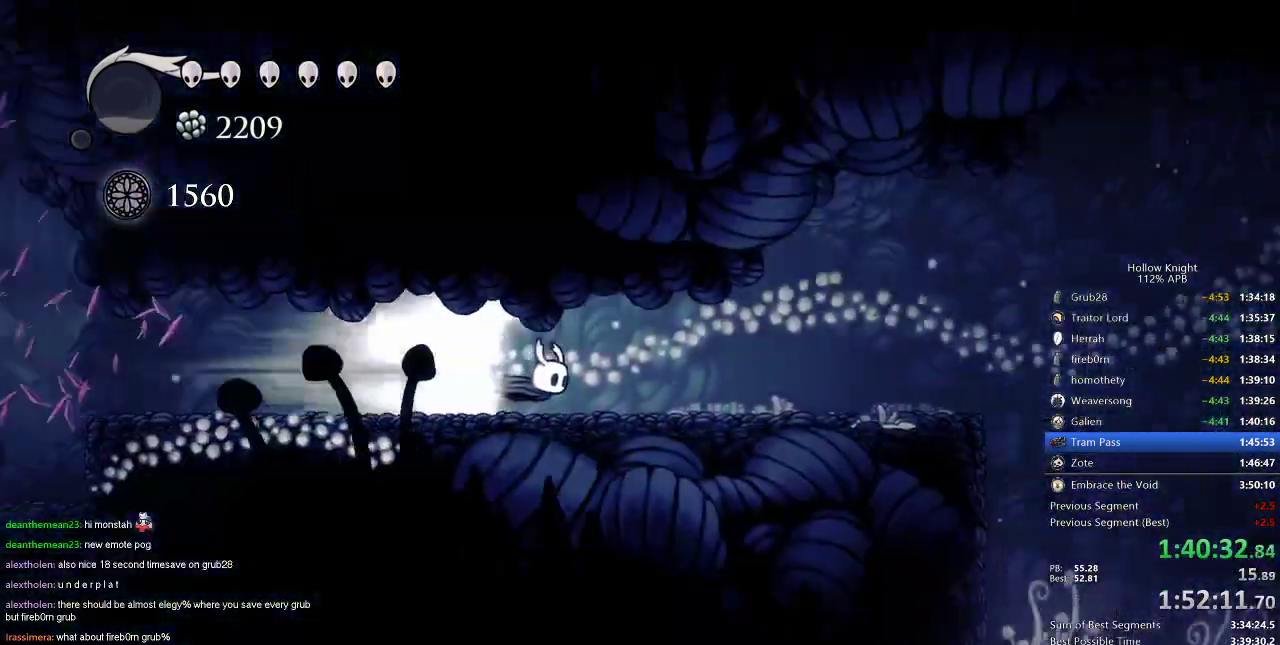
{"keys": ["right"], "events": []}
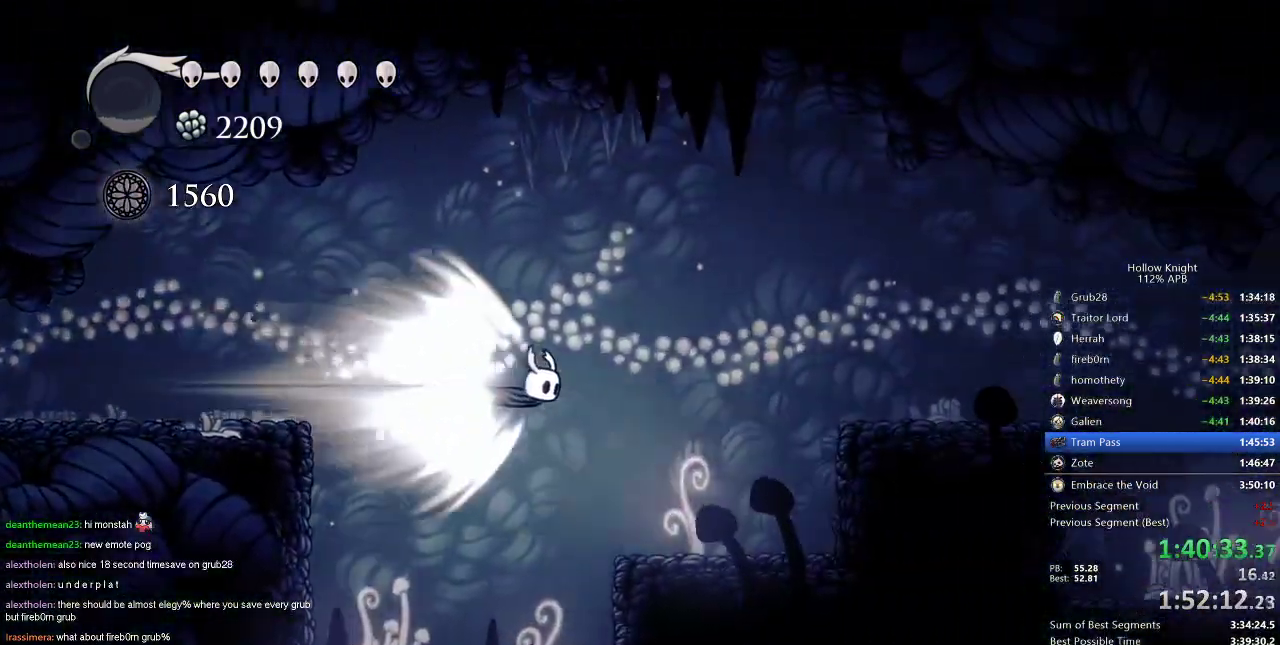
{"keys": ["right"], "events": []}
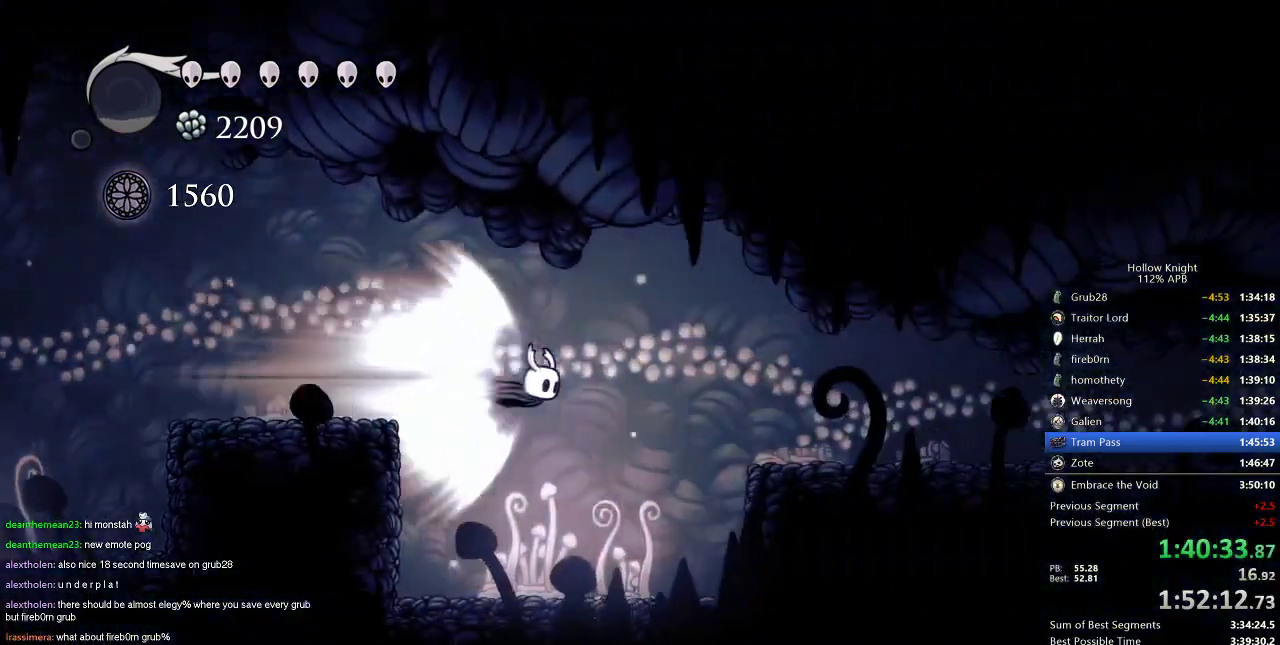
{"keys": ["right"], "events": []}
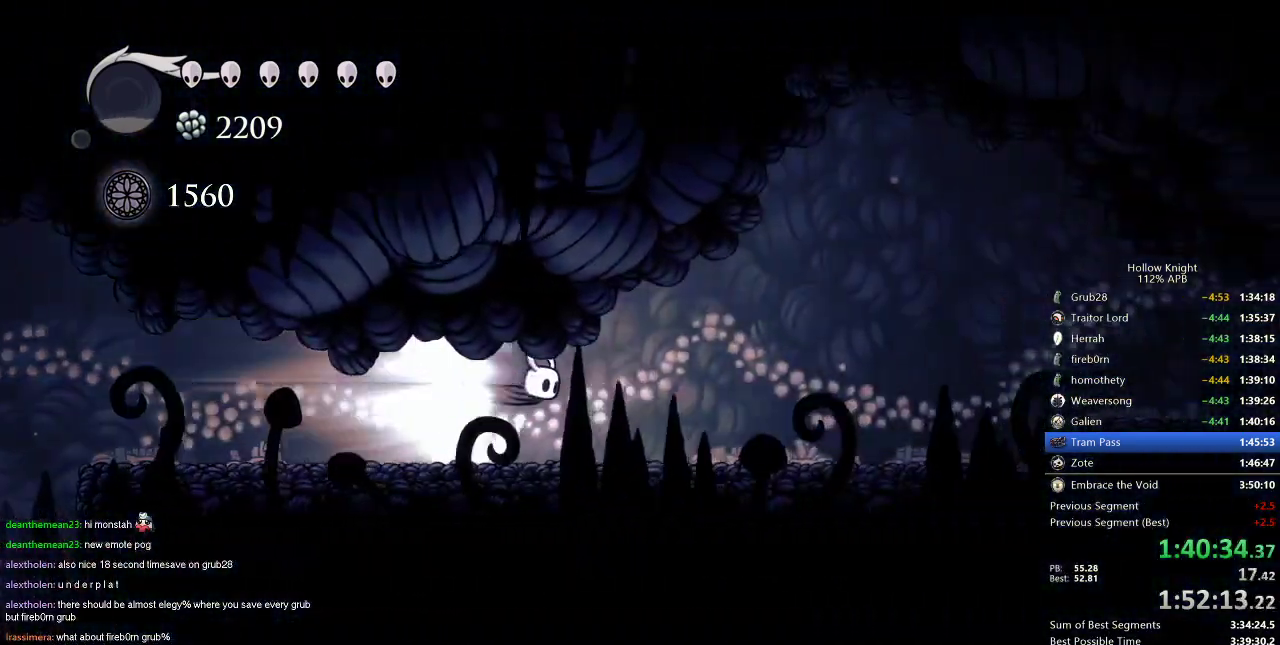
{"keys": ["right"], "events": []}
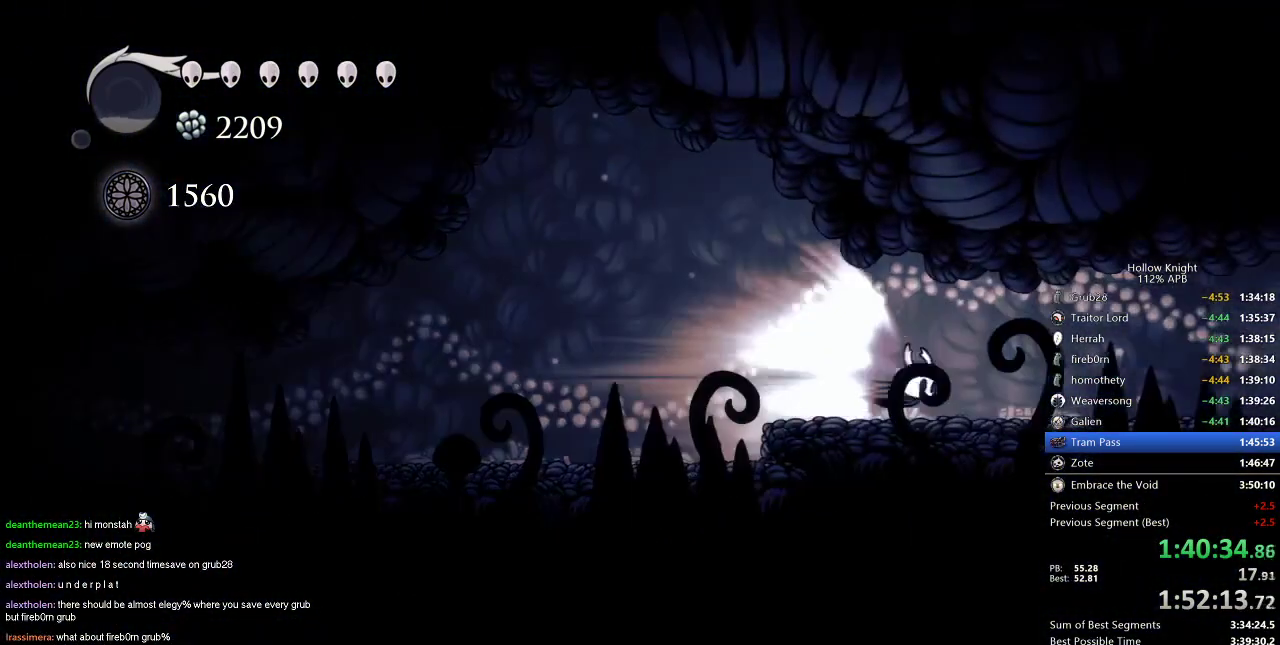
{"keys": ["right"], "events": [[100, "jump", "down"], [283, "jump", "up"]]}
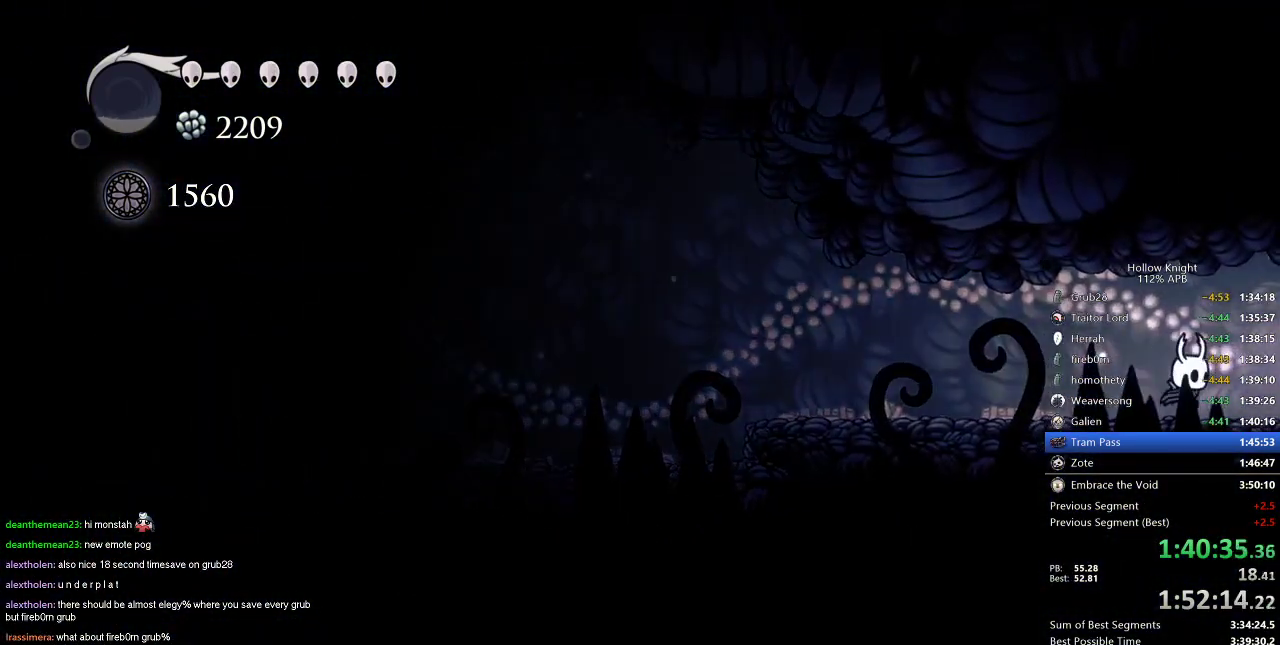
{"keys": ["right"], "events": [[167, "dash", "down"], [284, "dash", "up"]]}
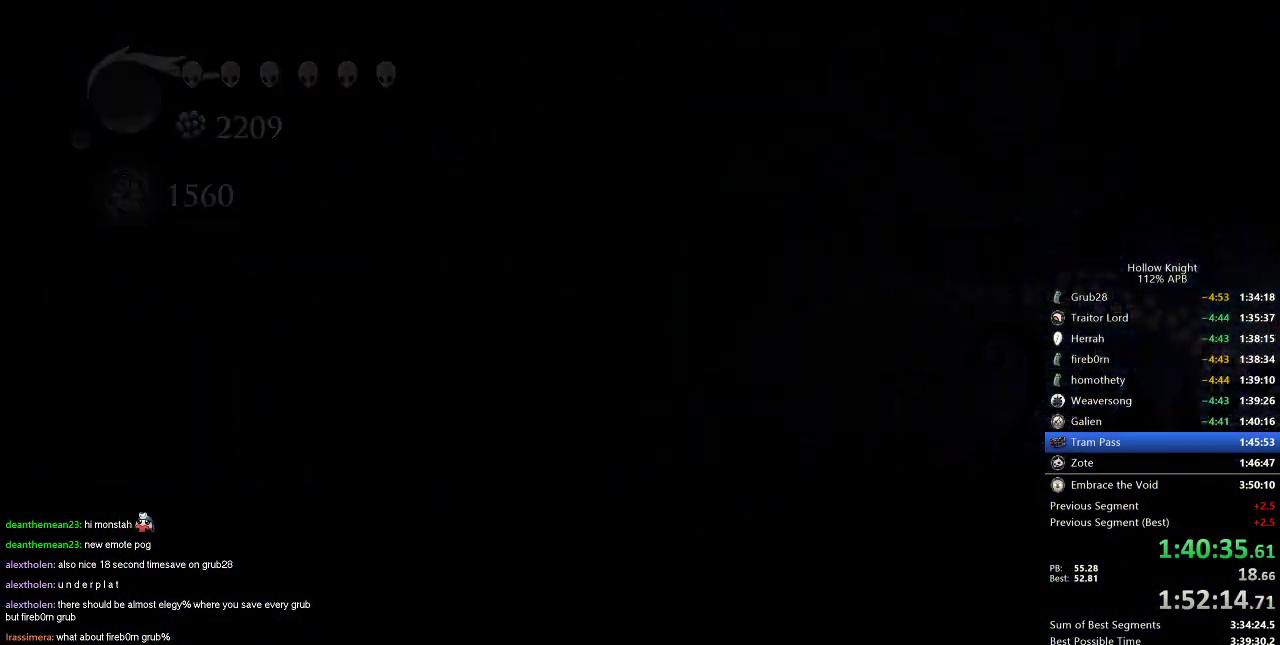
{"keys": ["right"], "events": []}
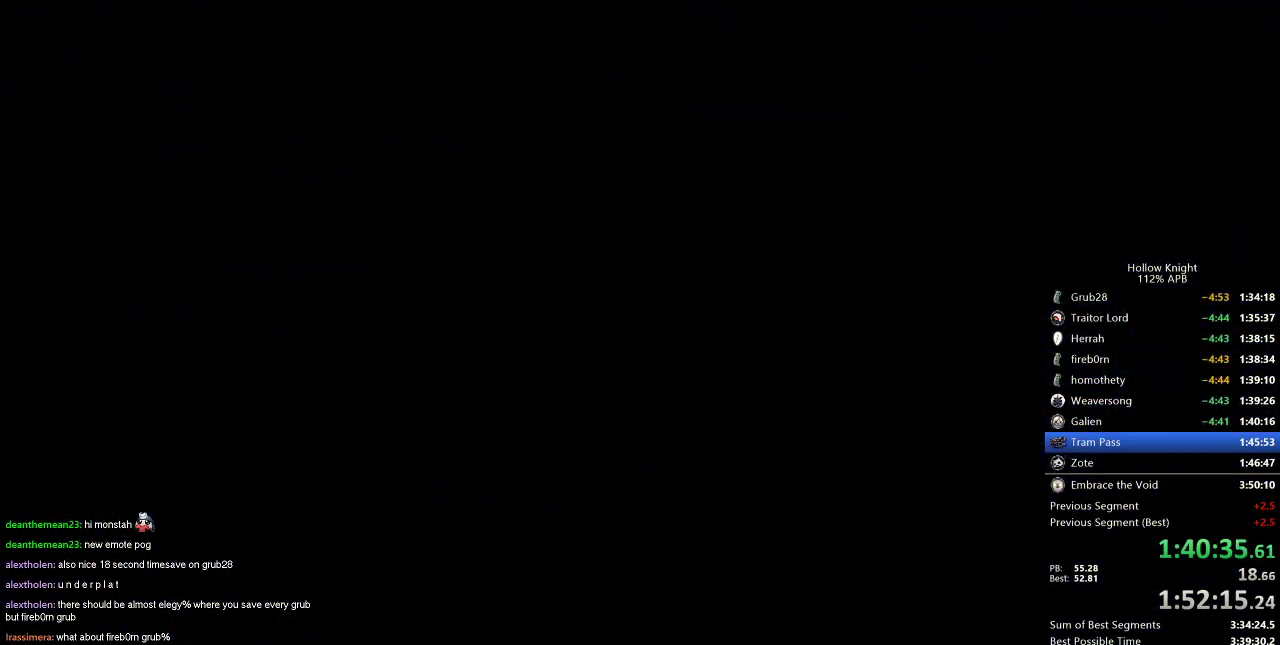
{"keys": [], "events": [[267, "right", "up"], [384, "right", "down"], [467, "right", "up"]]}
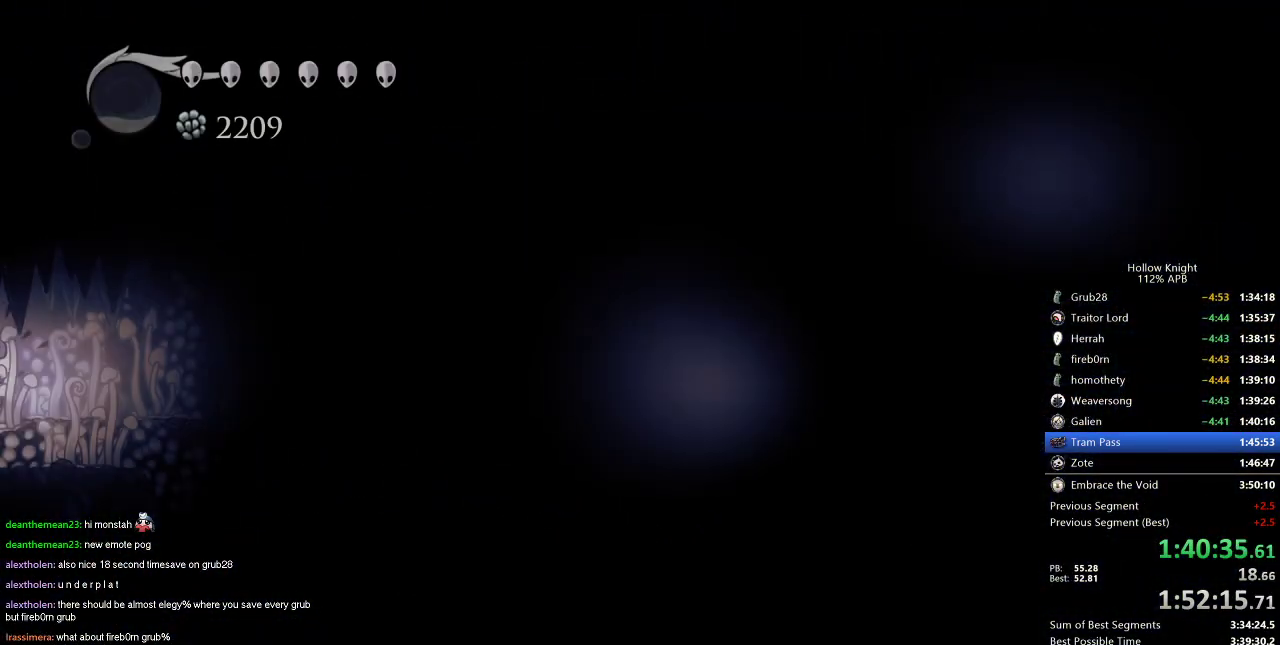
{"keys": ["right"], "events": [[67, "right", "down"]]}
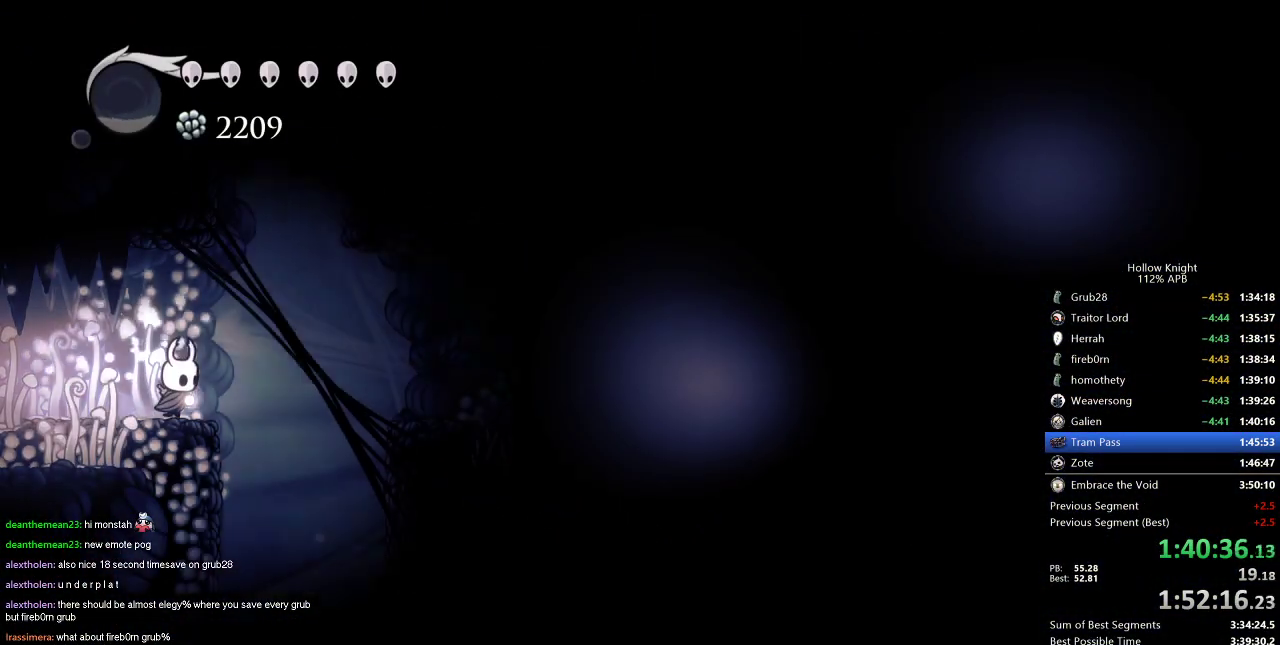
{"keys": ["left"], "events": [[84, "jump", "down"], [167, "dash", "down"], [217, "jump", "up"], [251, "dash", "up"], [317, "right", "up"], [451, "left", "down"]]}
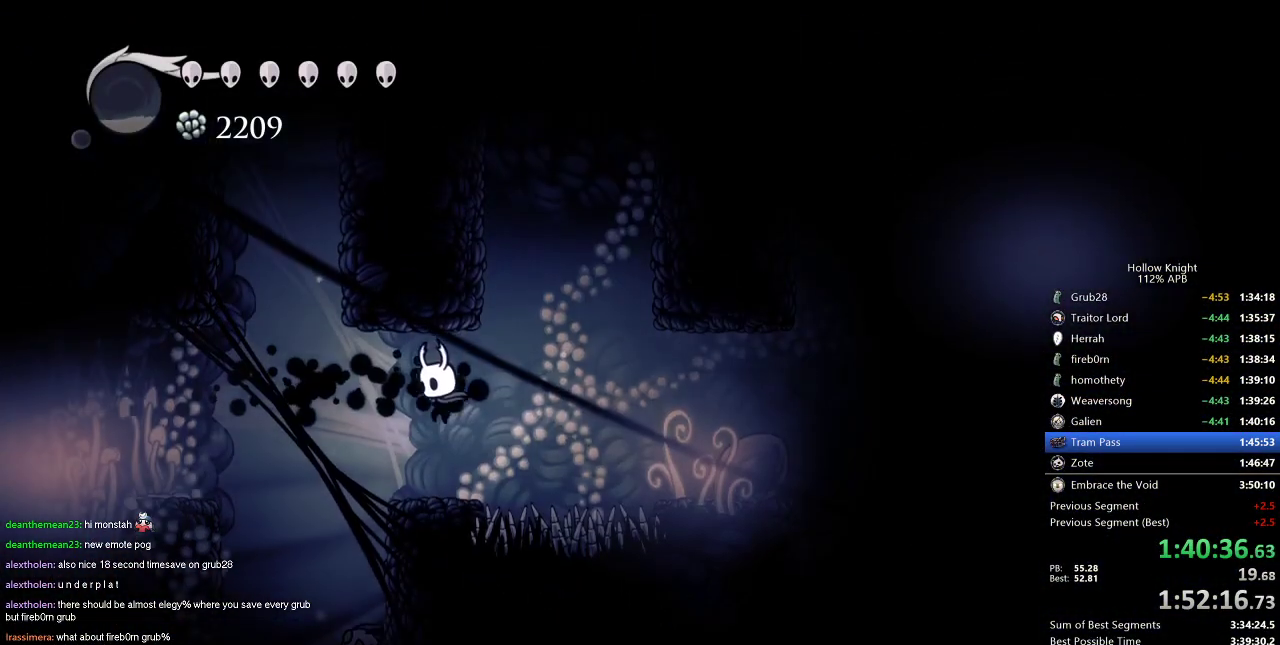
{"keys": ["right"], "events": [[33, "left", "up"], [233, "right", "down"], [283, "jump", "down"], [450, "jump", "up"]]}
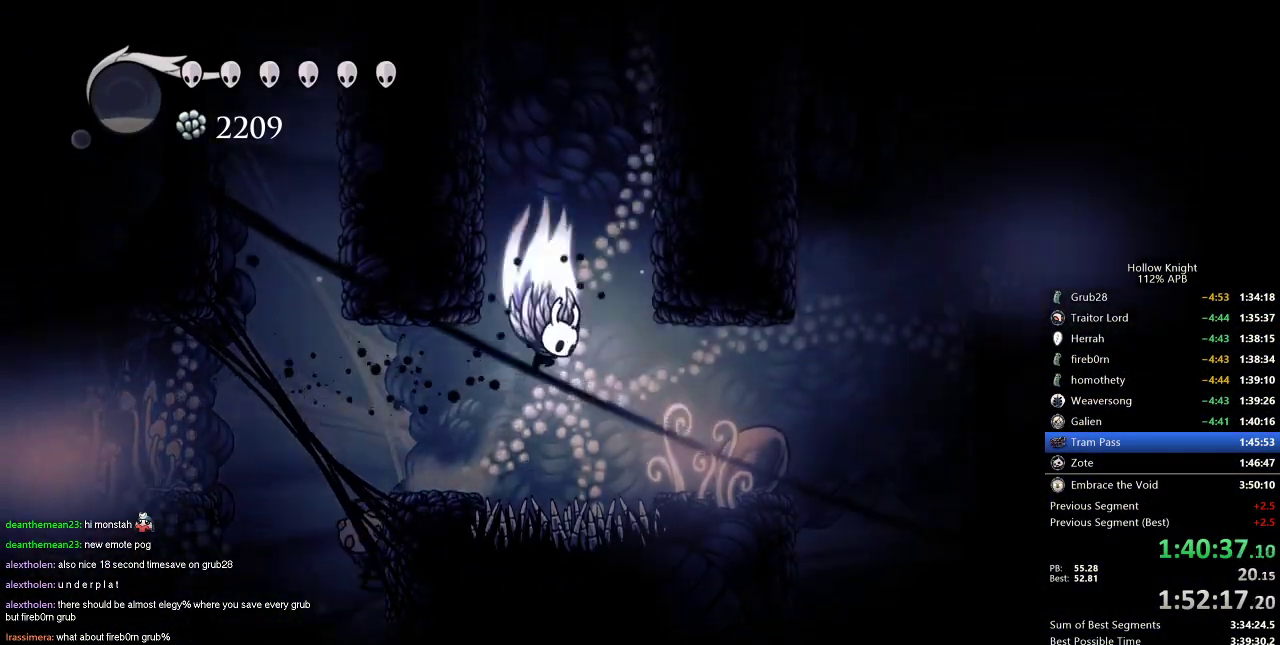
{"keys": ["jump", "left"], "events": [[17, "jump", "down"], [17, "right", "up"], [150, "left", "down"], [384, "jump", "up"], [451, "jump", "down"]]}
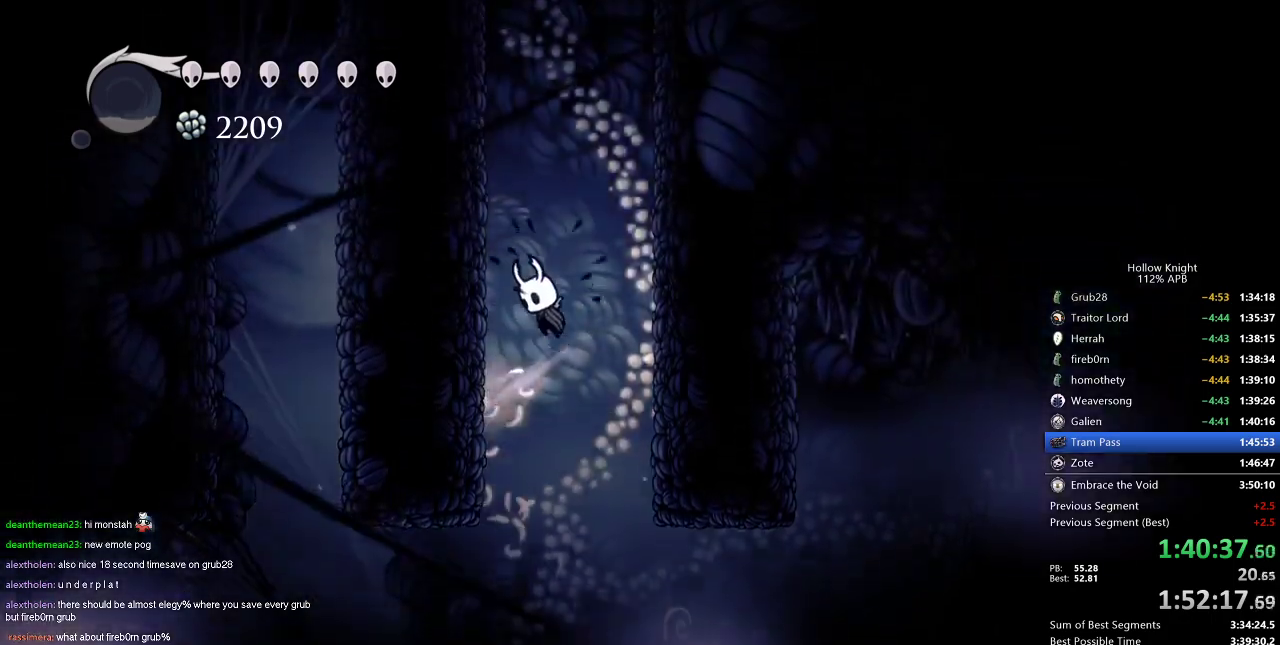
{"keys": ["left"], "events": [[167, "jump", "up"], [200, "jump", "down"], [467, "jump", "up"]]}
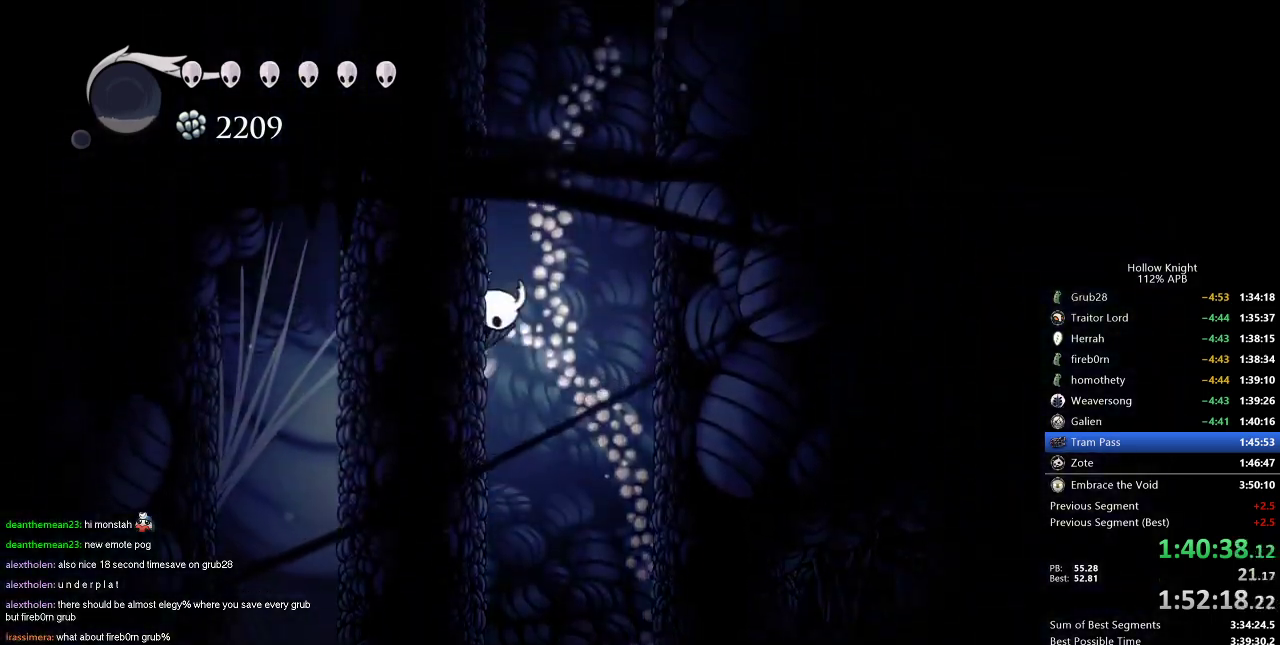
{"keys": ["jump", "left"], "events": [[17, "jump", "down"], [284, "jump", "up"], [351, "jump", "down"]]}
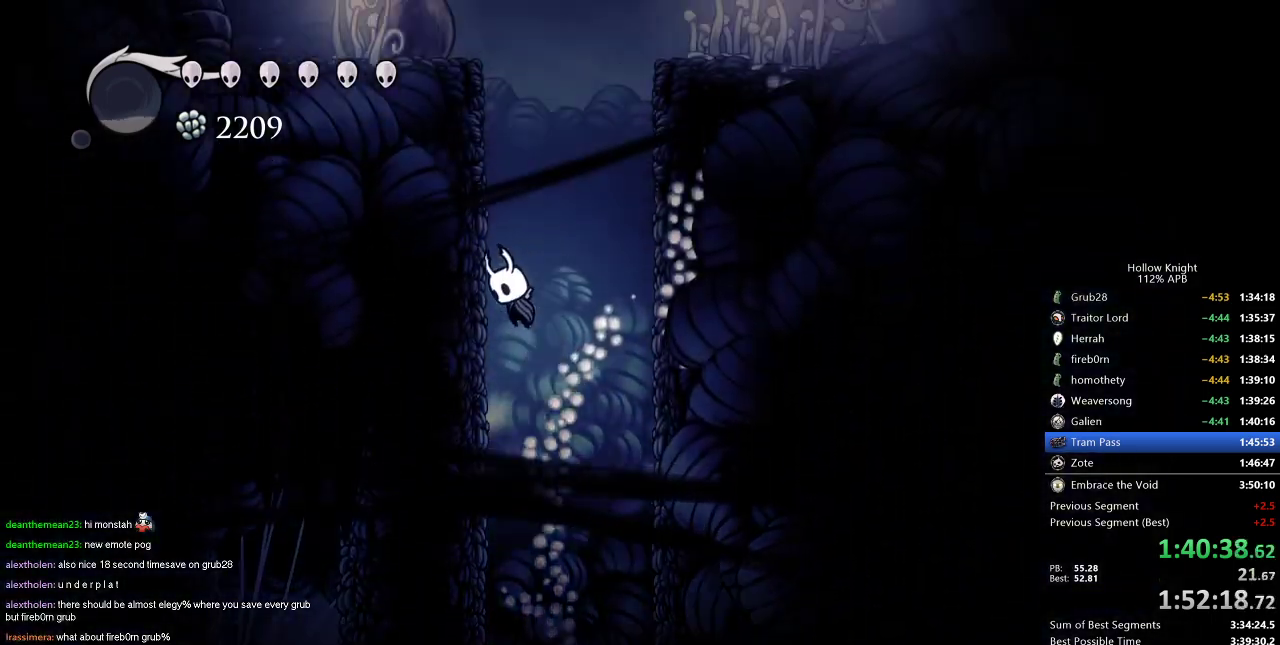
{"keys": ["jump", "left", "right"], "events": [[100, "jump", "up"], [133, "jump", "down"], [434, "jump", "up"], [467, "jump", "down"], [467, "right", "down"]]}
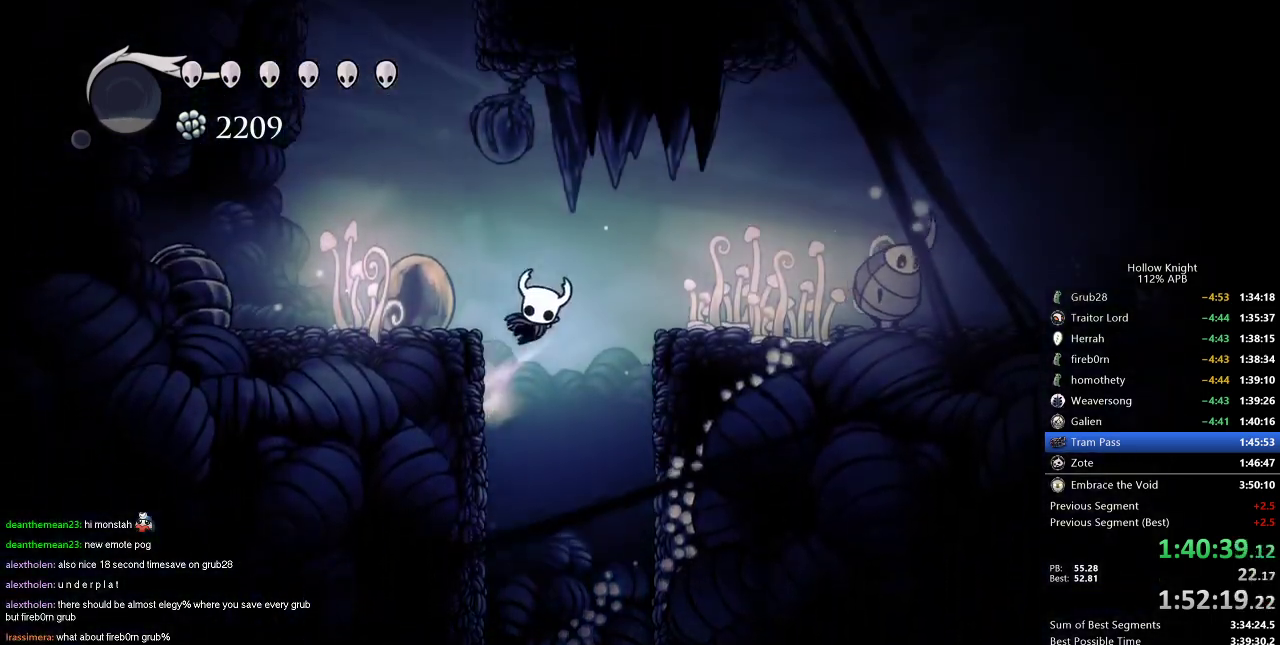
{"keys": ["down", "nail", "right"], "events": [[17, "left", "up"], [234, "dash", "down"], [301, "jump", "up"], [334, "dash", "up"], [434, "down", "down"], [467, "nail", "down"]]}
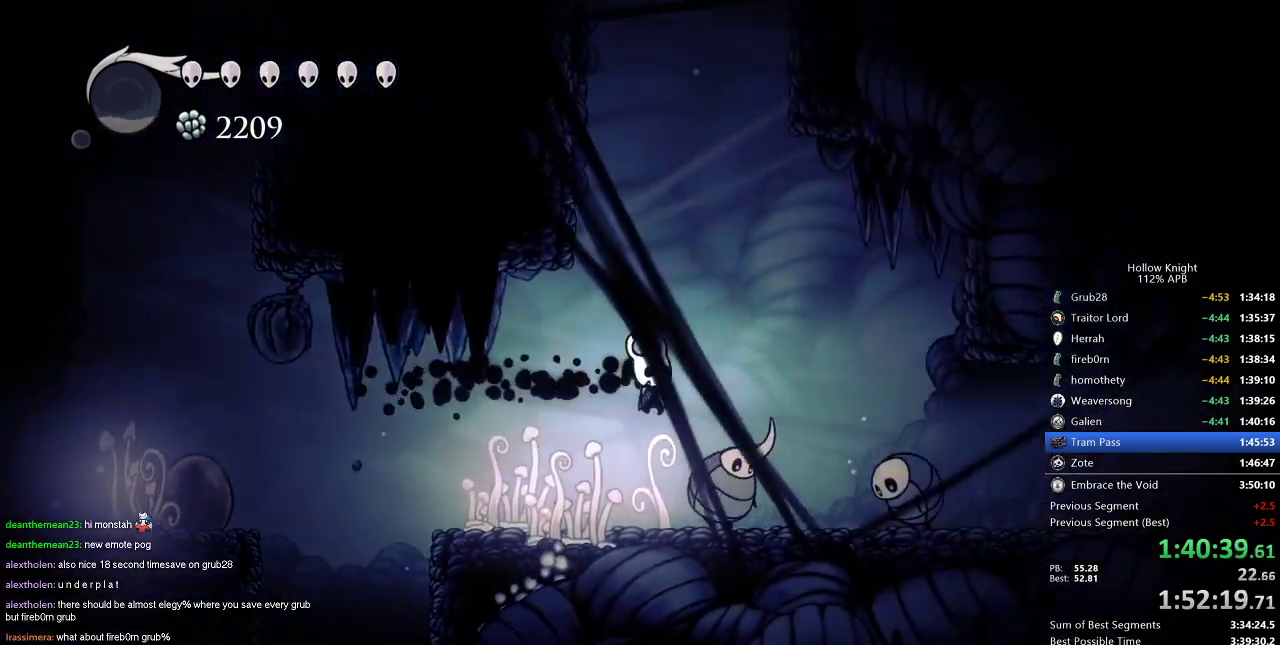
{"keys": ["jump", "left"], "events": [[33, "right", "up"], [267, "down", "up"], [267, "nail", "up"], [317, "jump", "down"], [467, "left", "down"]]}